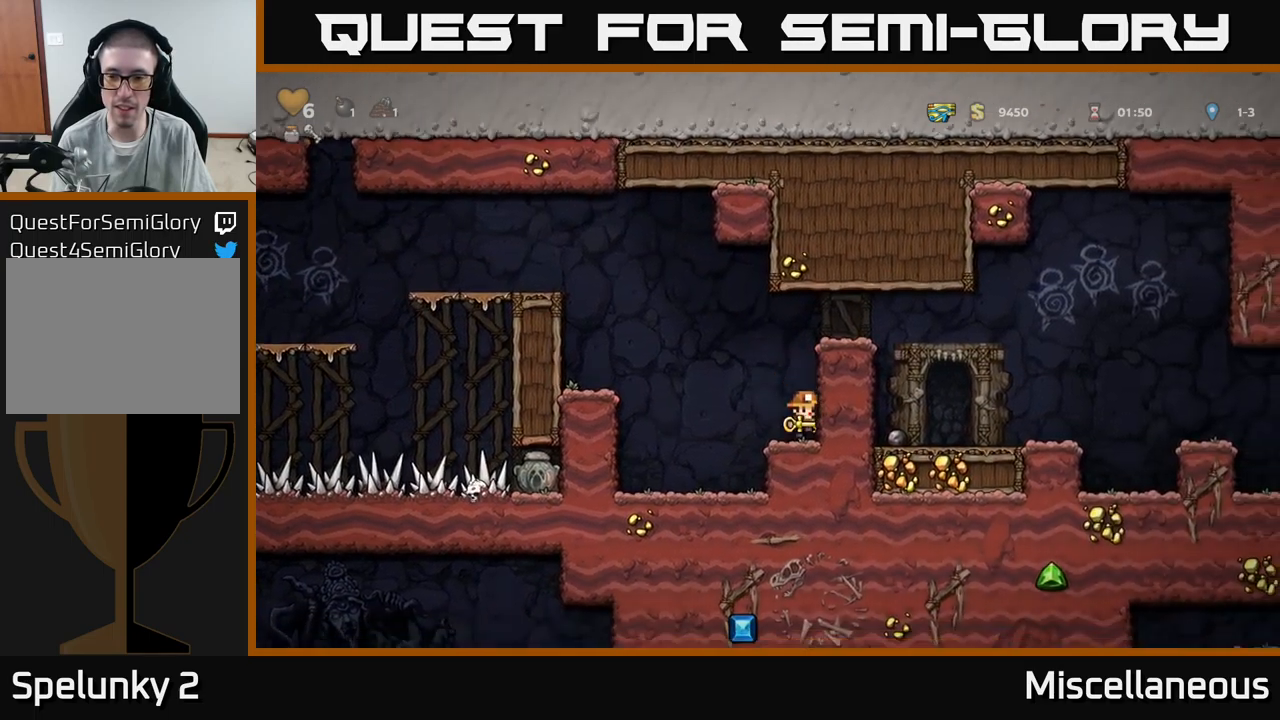
Gameplay with a controller (Xbox layout); each line is a JSON object with the inputs held at the frame after it. "events" lists button and stick changes between this image and that frame as [ms after this image, input, new state], when the widget could be followed in between. Not read: left_stick right_stick.
{"buttons": ["DPAD_RIGHT"], "events": [[16, "A", "down"], [216, "A", "up"], [316, "A", "down"], [483, "A", "up"]]}
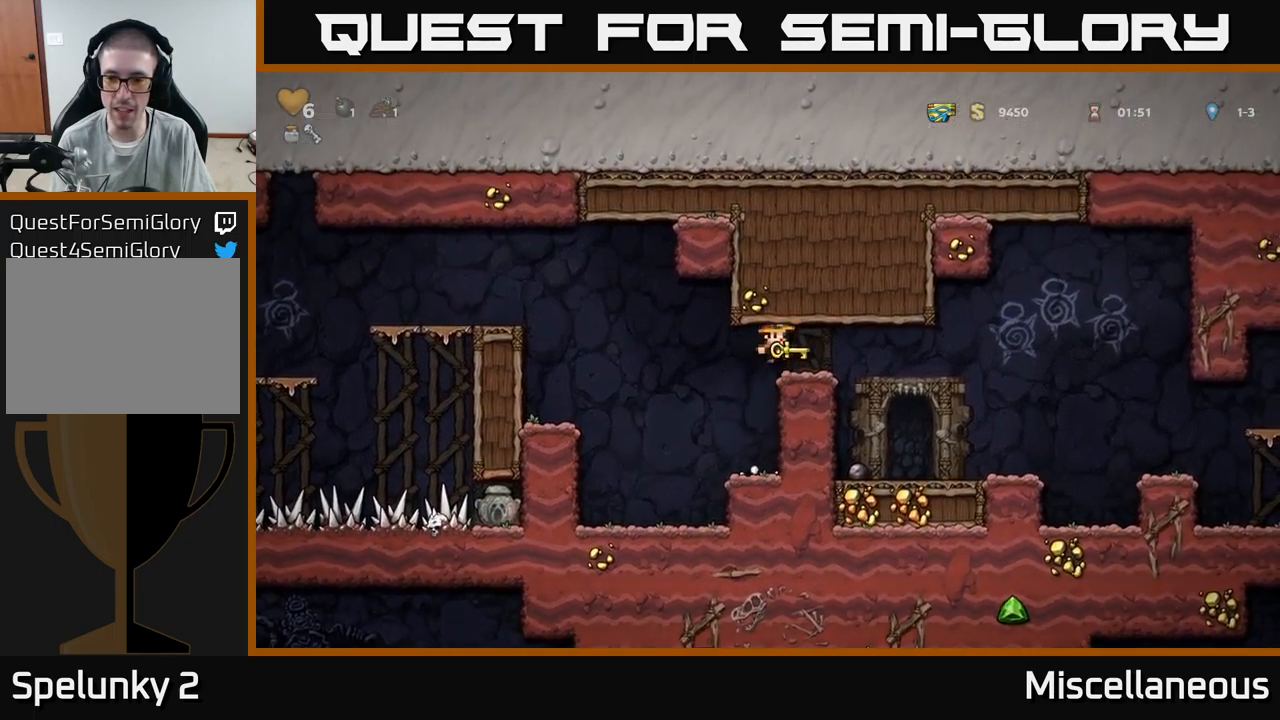
{"buttons": ["DPAD_RIGHT"], "events": []}
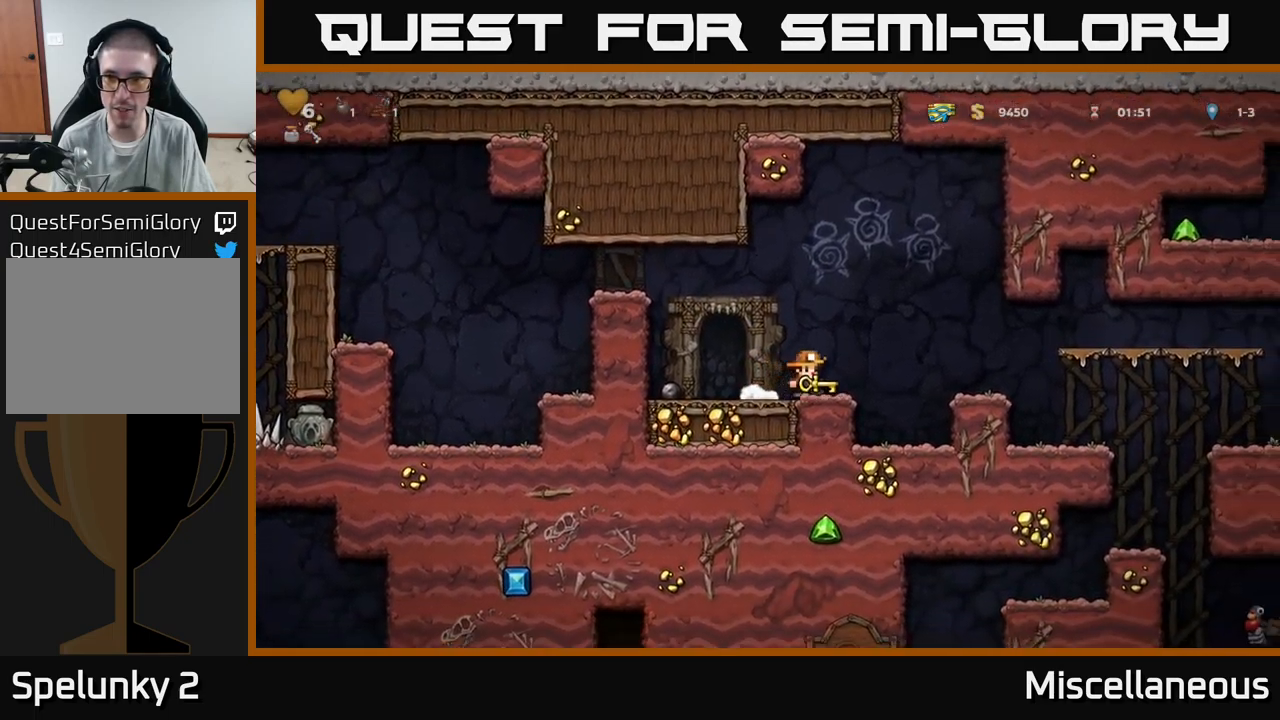
{"buttons": [], "events": [[33, "A", "down"], [166, "A", "up"], [383, "DPAD_RIGHT", "up"]]}
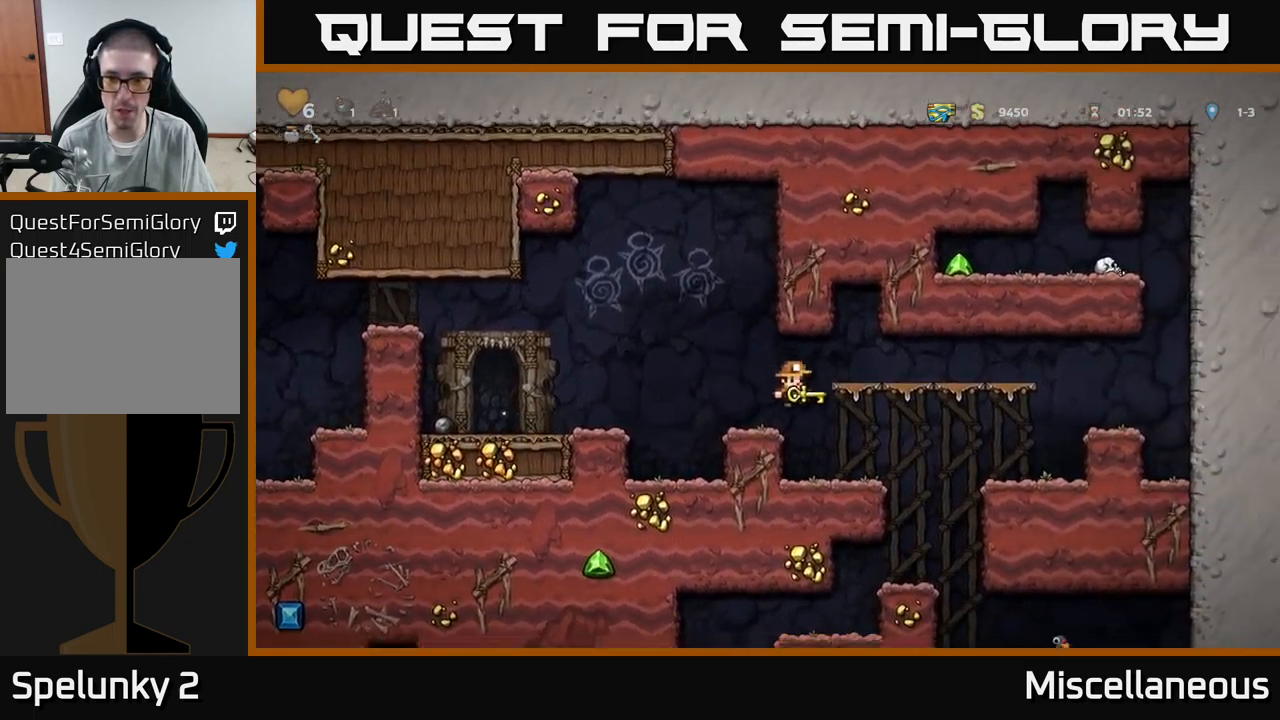
{"buttons": [], "events": [[100, "DPAD_RIGHT", "down"], [183, "DPAD_RIGHT", "up"]]}
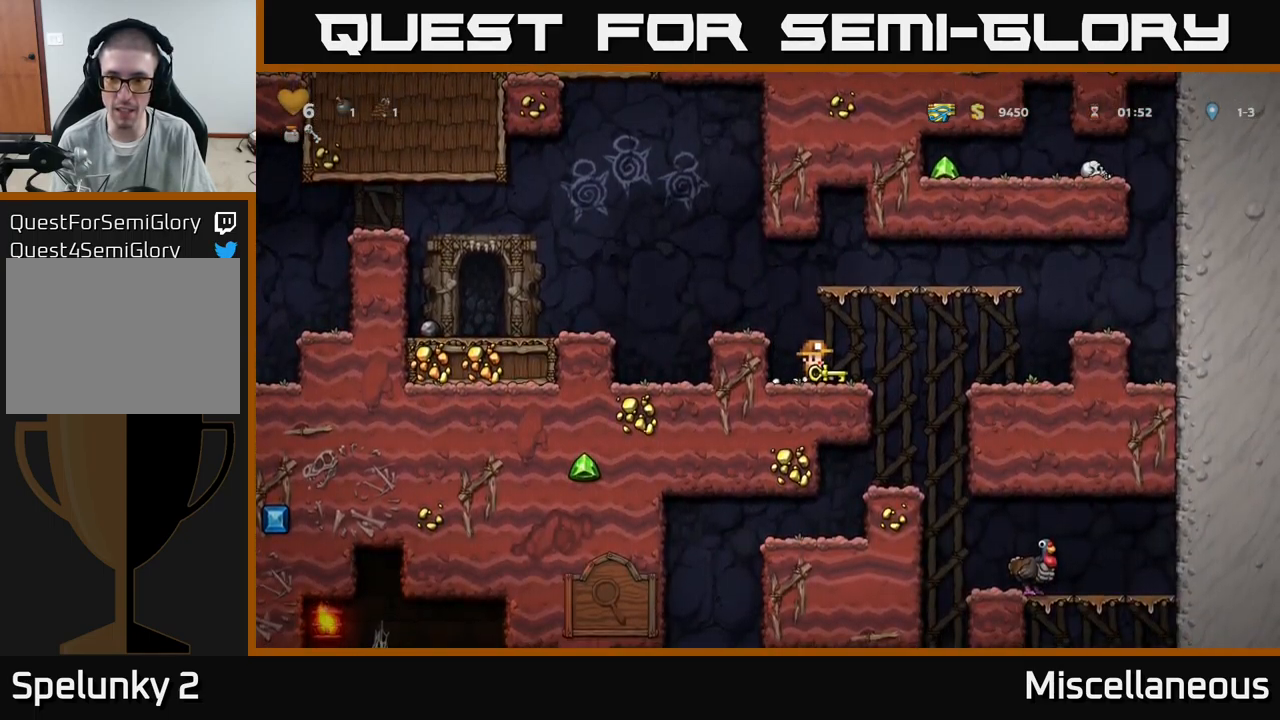
{"buttons": [], "events": [[33, "DPAD_RIGHT", "down"], [116, "DPAD_RIGHT", "up"]]}
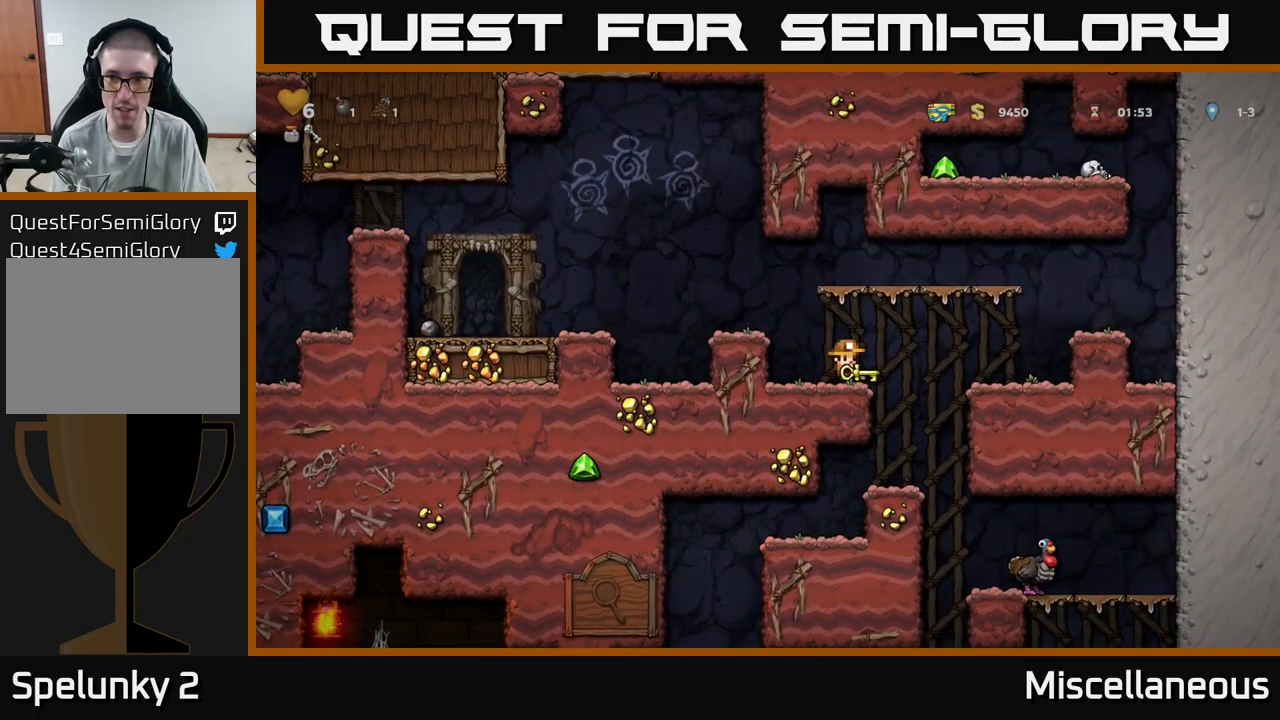
{"buttons": [], "events": []}
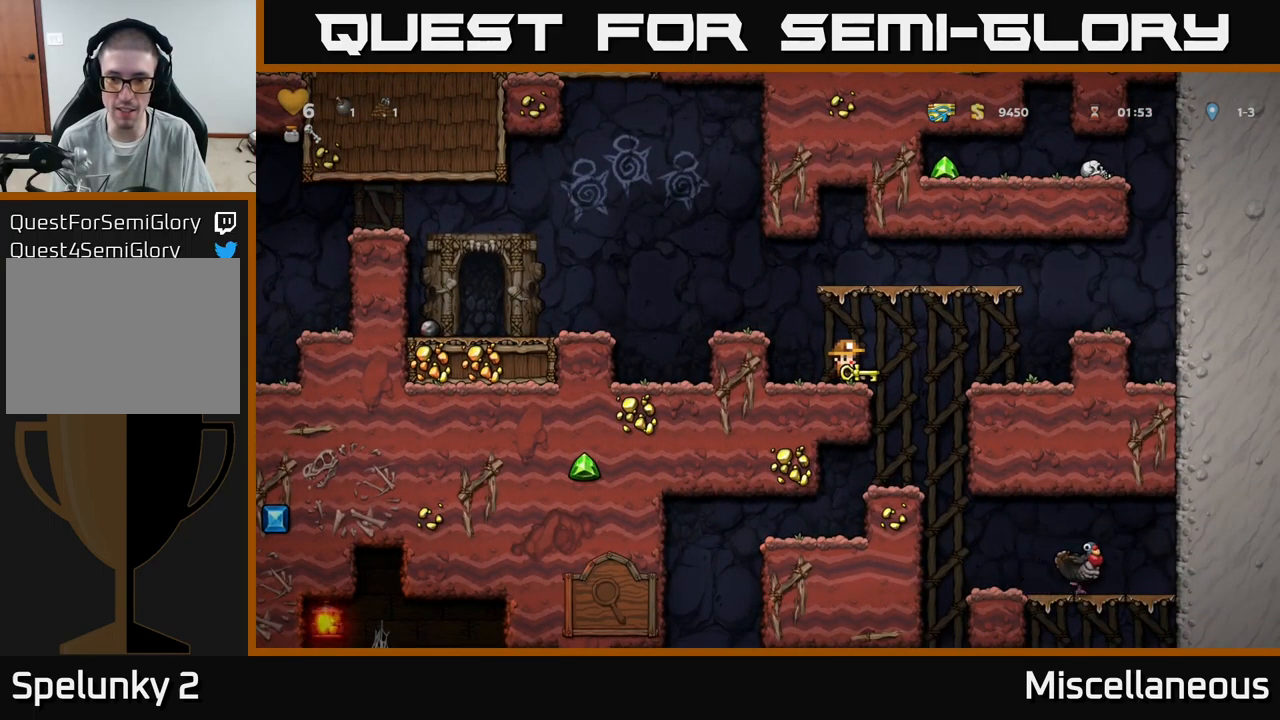
{"buttons": ["DPAD_DOWN"], "events": [[483, "DPAD_DOWN", "down"]]}
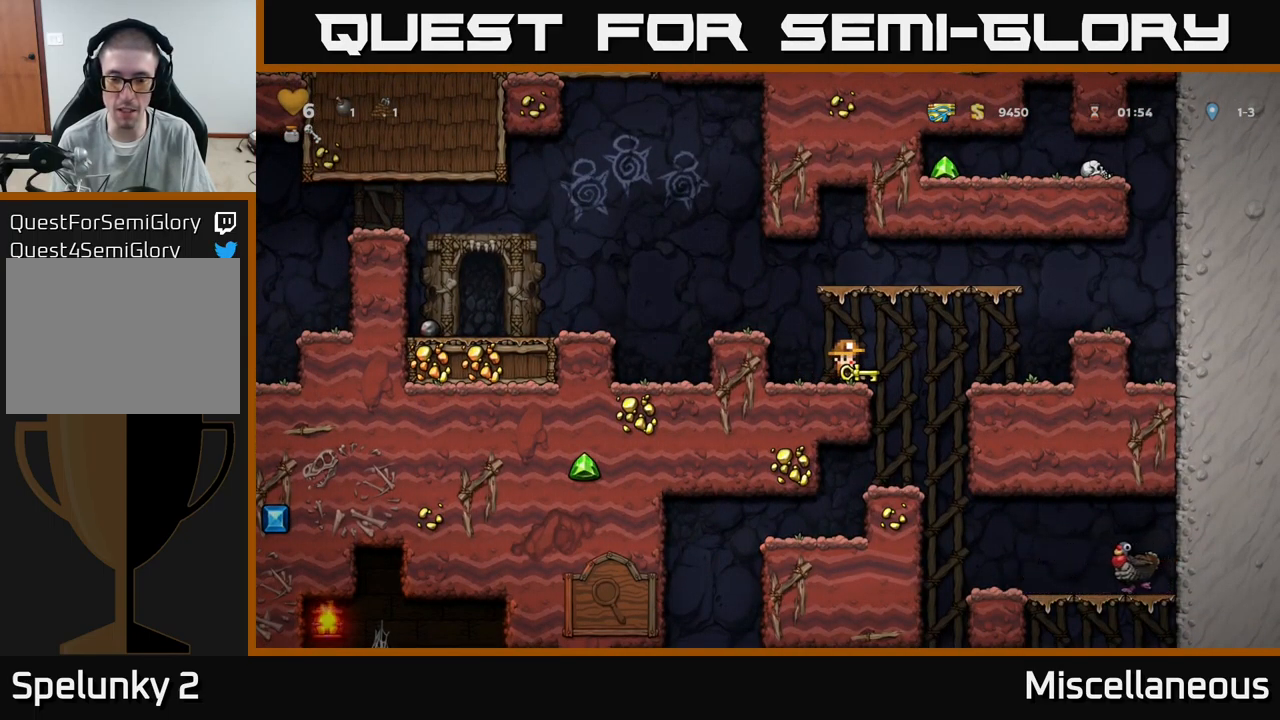
{"buttons": ["A", "DPAD_LEFT"], "events": [[33, "X", "down"], [116, "X", "up"], [133, "DPAD_DOWN", "up"], [300, "DPAD_LEFT", "down"], [433, "A", "down"]]}
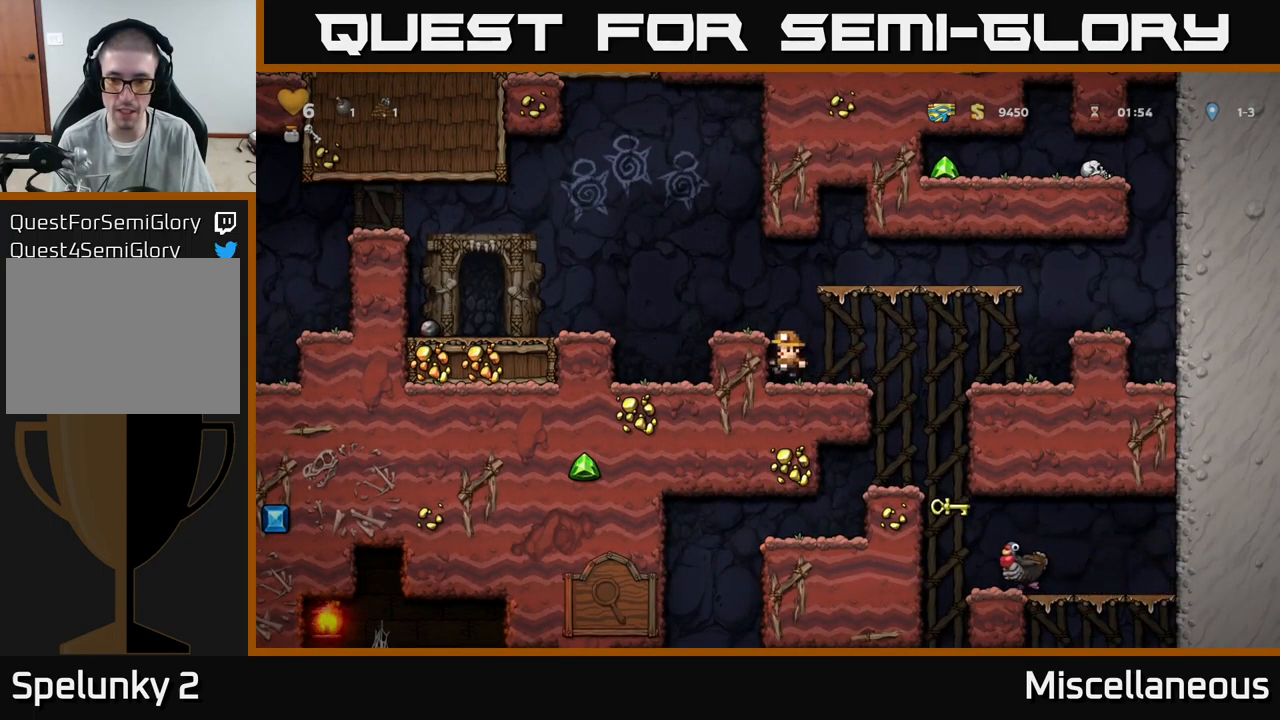
{"buttons": ["A", "DPAD_LEFT"], "events": [[67, "DPAD_LEFT", "up"], [117, "A", "up"], [333, "DPAD_LEFT", "down"], [450, "A", "down"]]}
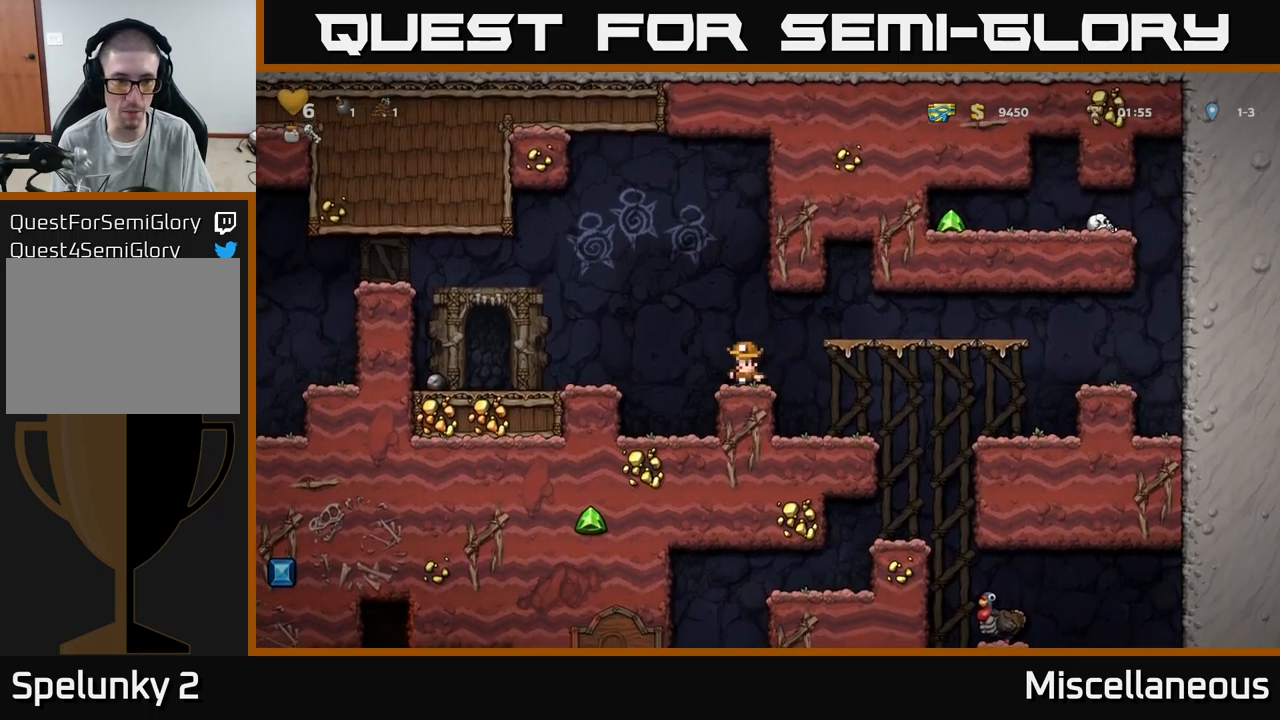
{"buttons": ["DPAD_LEFT"], "events": [[300, "A", "up"]]}
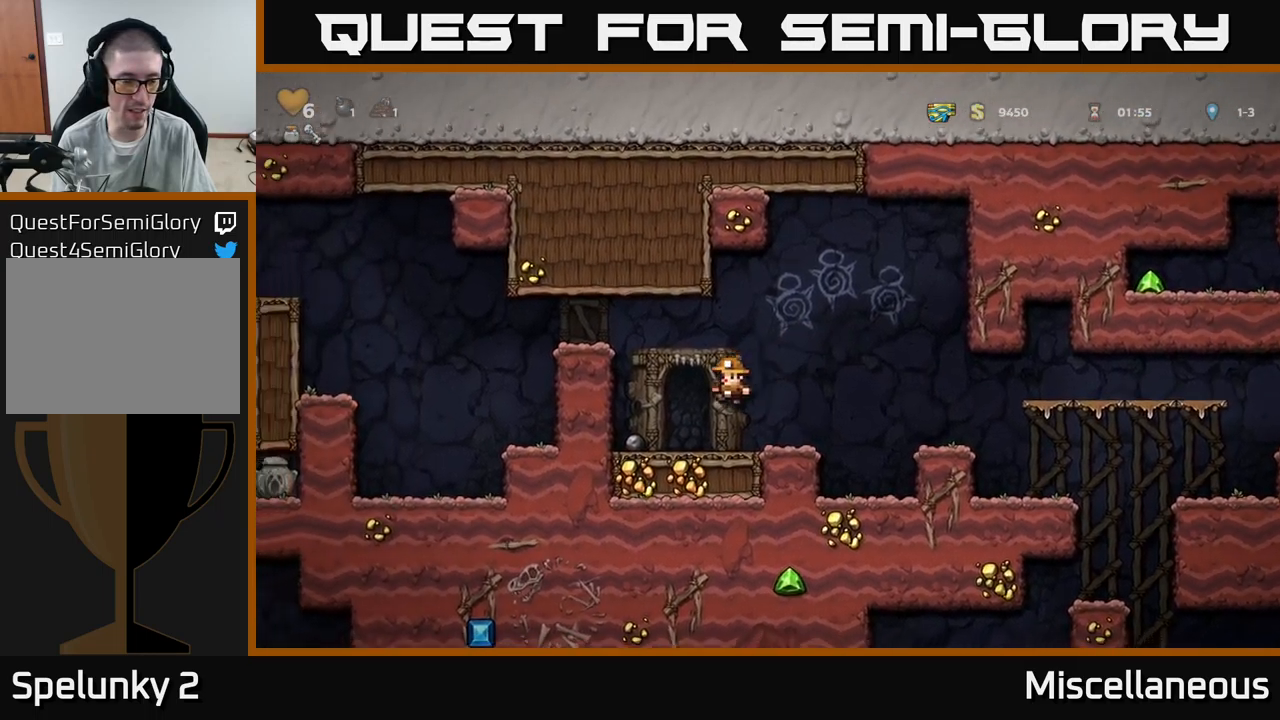
{"buttons": ["DPAD_LEFT"], "events": [[100, "A", "down"], [283, "A", "up"], [383, "A", "down"], [483, "A", "up"]]}
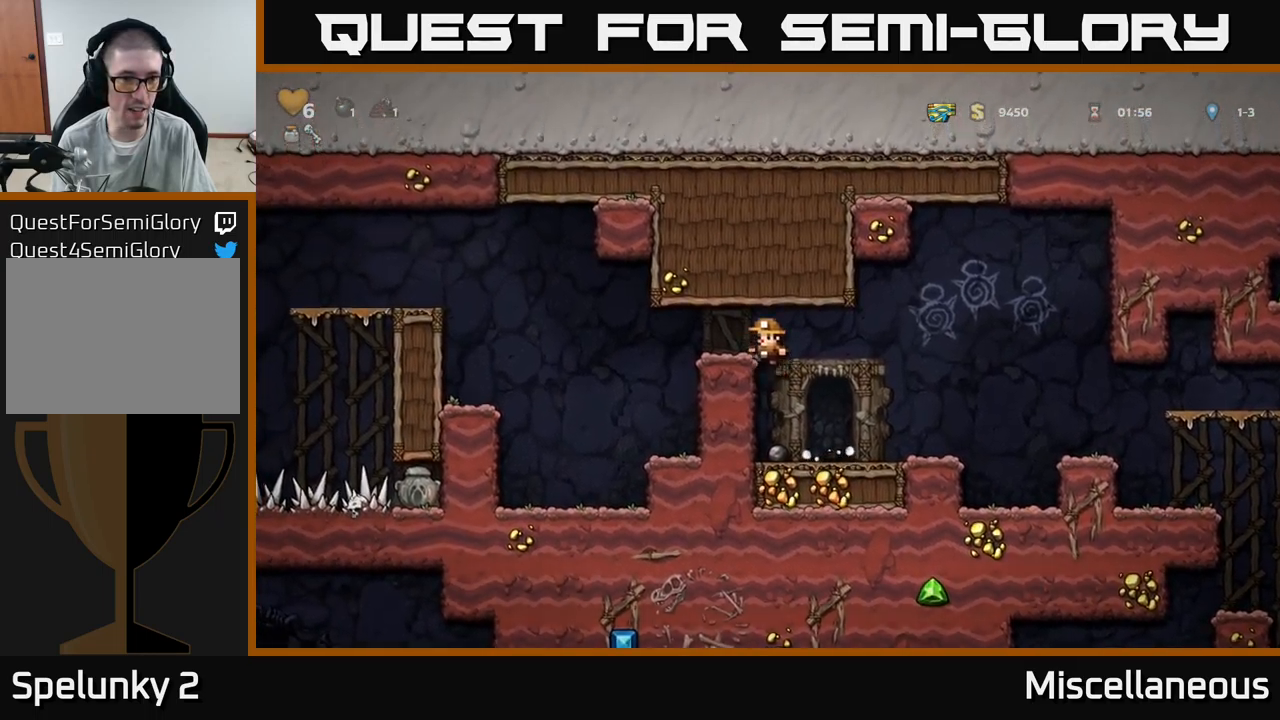
{"buttons": ["DPAD_LEFT"], "events": [[300, "A", "down"], [467, "A", "up"]]}
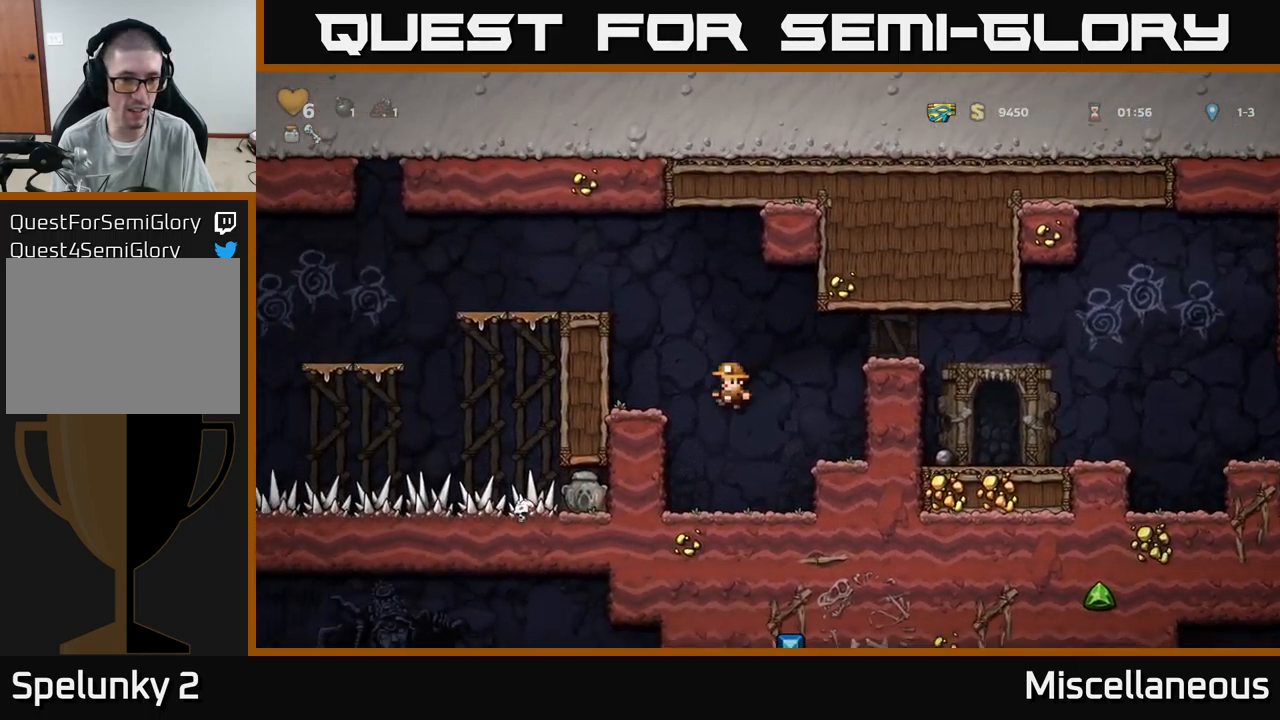
{"buttons": ["A", "DPAD_LEFT"], "events": [[183, "A", "down"], [350, "A", "up"], [483, "A", "down"]]}
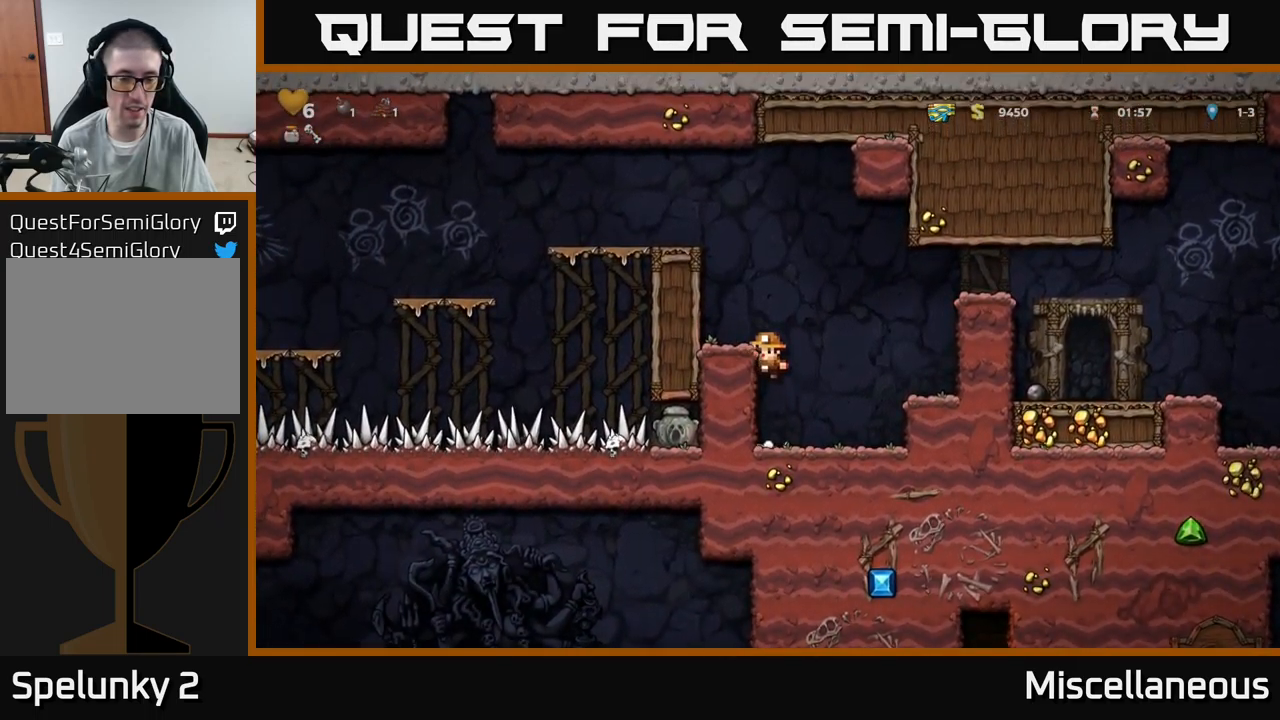
{"buttons": ["A", "DPAD_LEFT"], "events": [[117, "A", "up"], [233, "DPAD_LEFT", "up"], [367, "A", "down"], [383, "DPAD_LEFT", "down"]]}
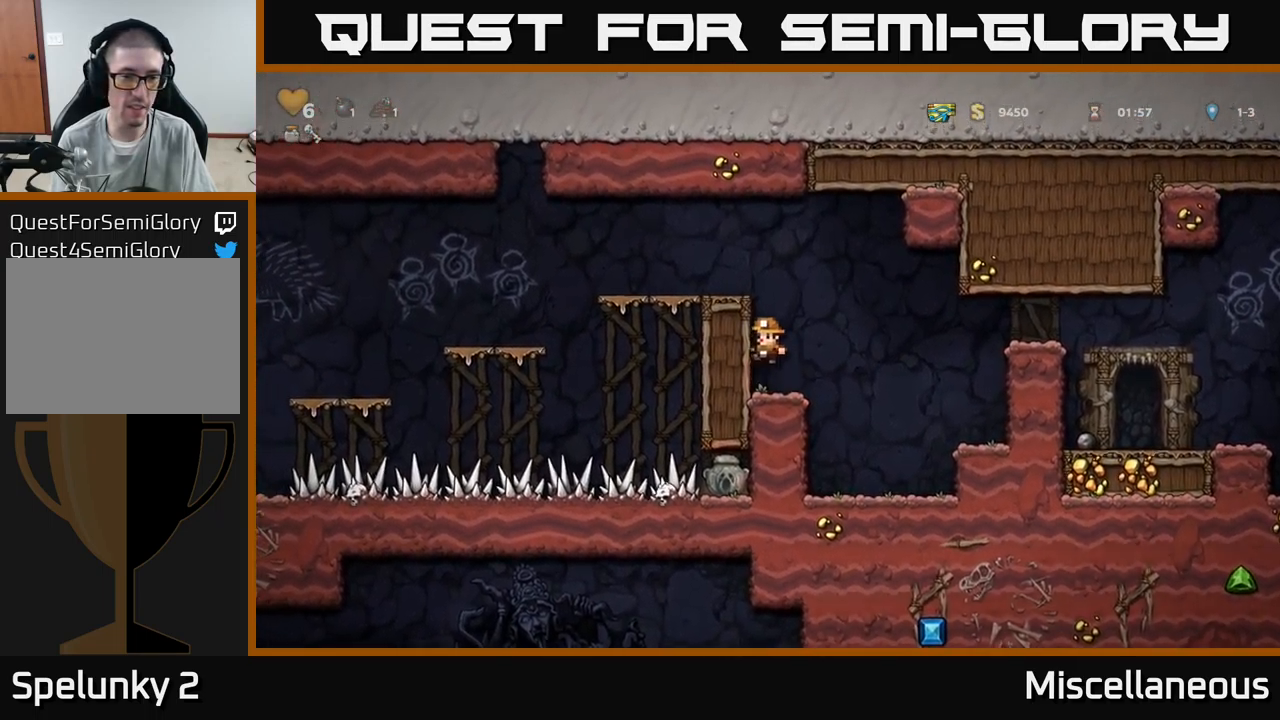
{"buttons": ["DPAD_LEFT"], "events": [[67, "A", "up"], [200, "A", "down"], [317, "A", "up"]]}
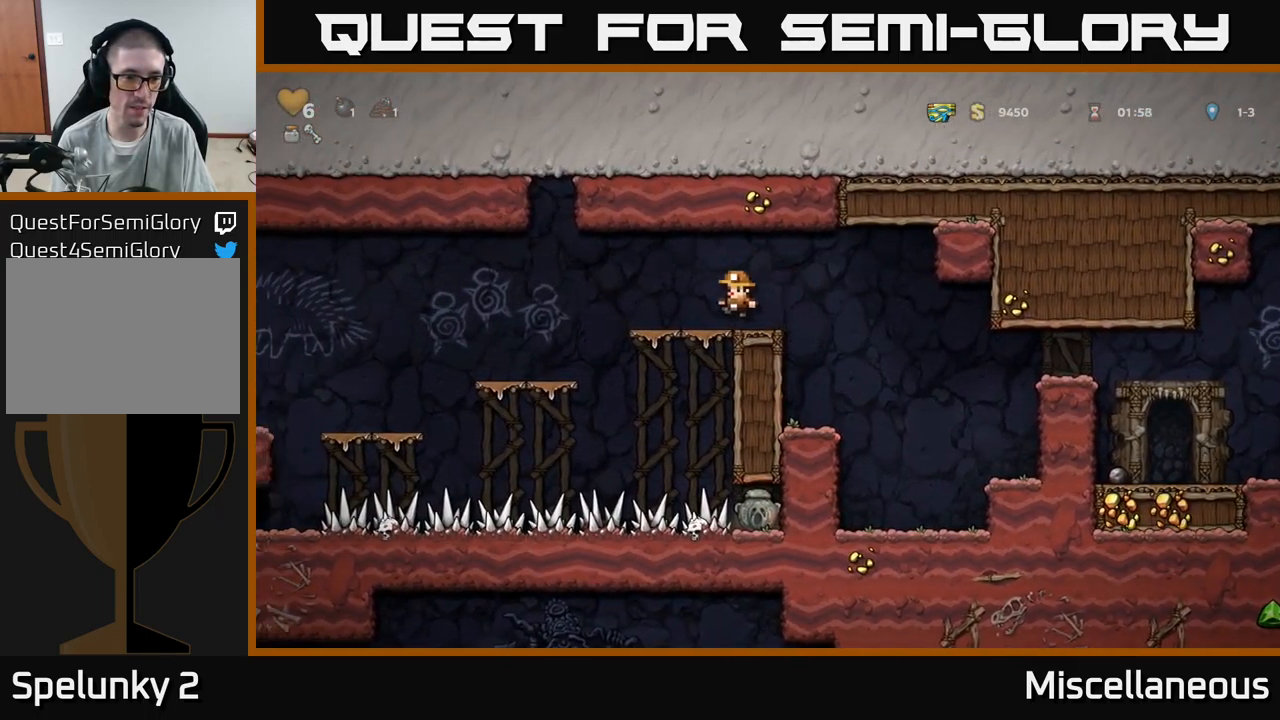
{"buttons": ["DPAD_LEFT"], "events": []}
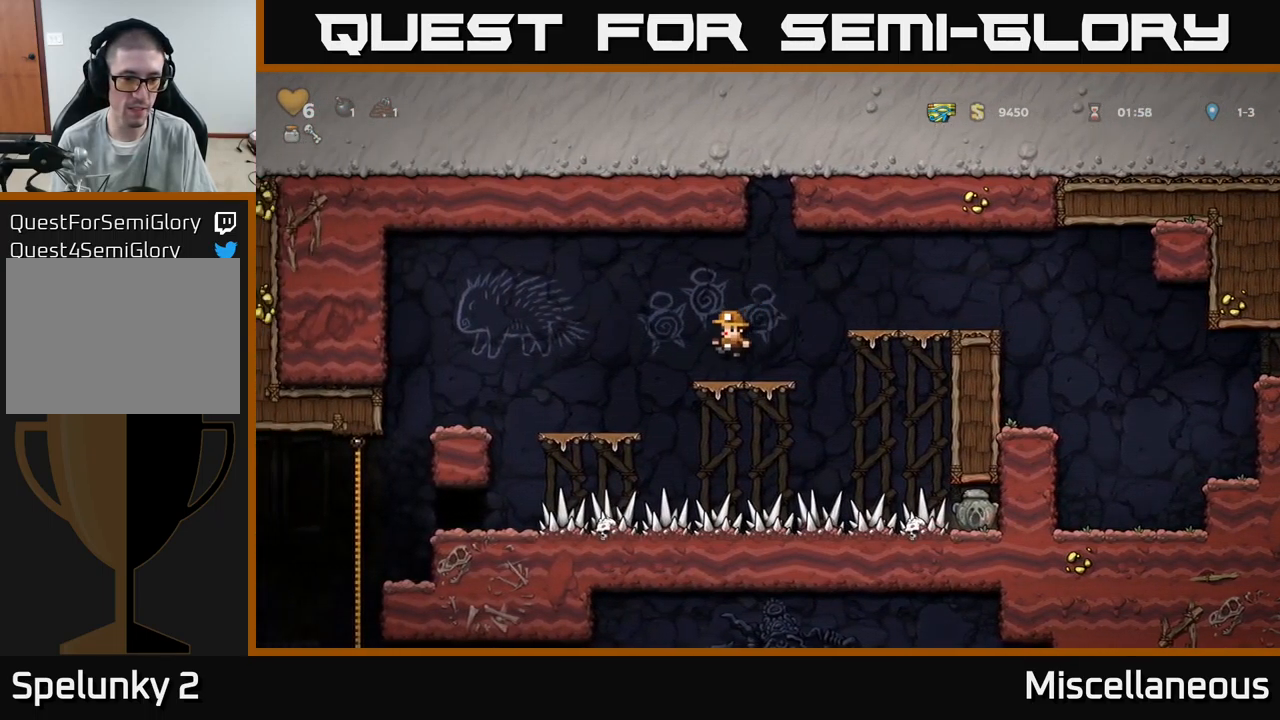
{"buttons": [], "events": [[433, "DPAD_LEFT", "up"]]}
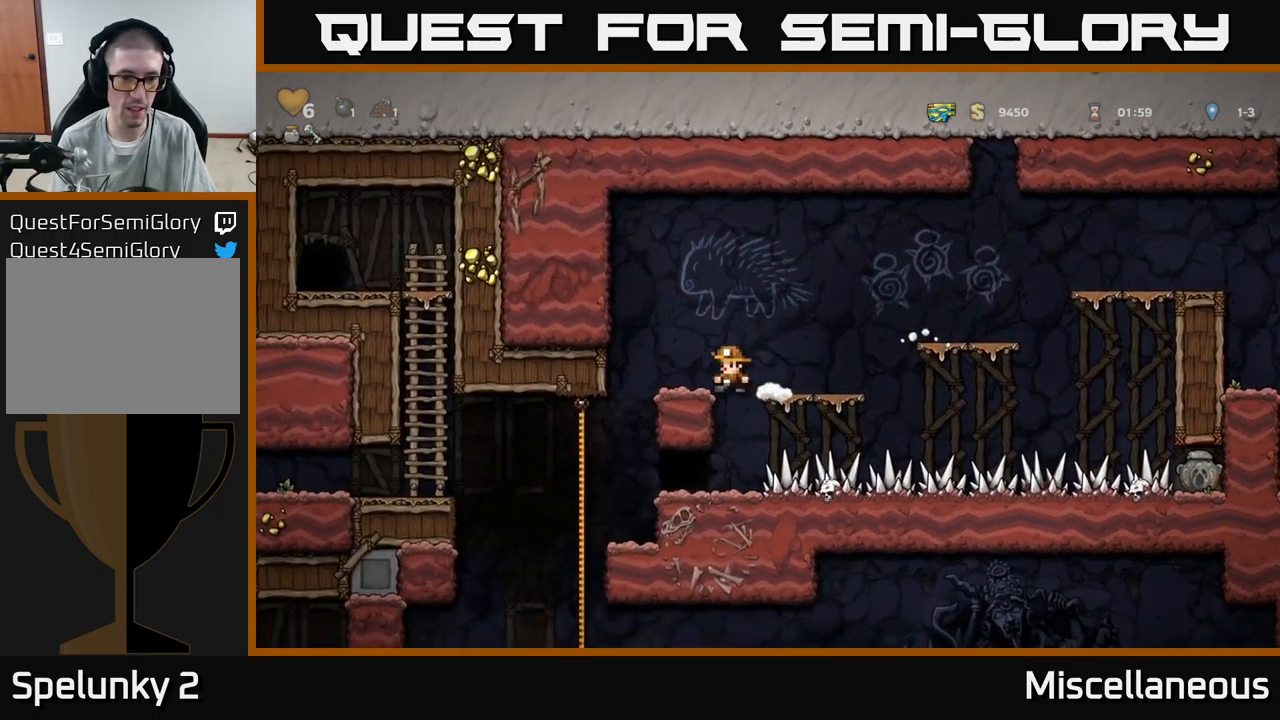
{"buttons": [], "events": [[400, "DPAD_RIGHT", "down"], [500, "DPAD_RIGHT", "up"]]}
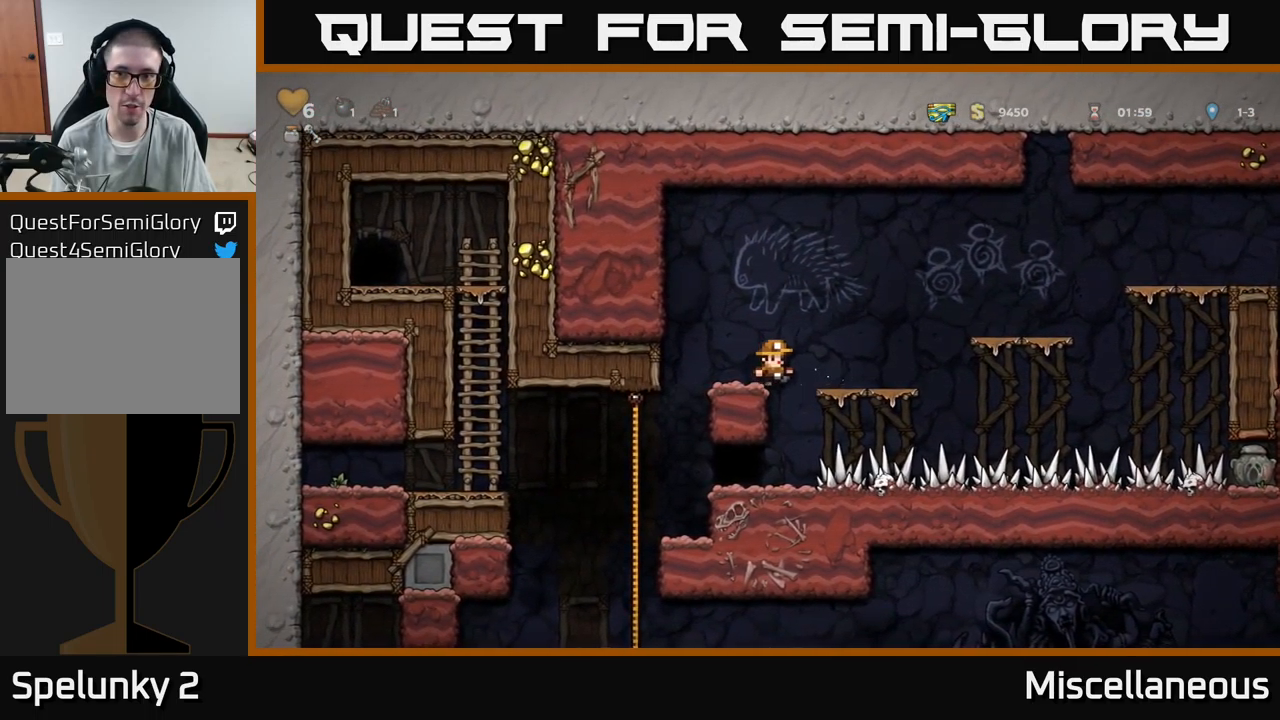
{"buttons": ["DPAD_DOWN"], "events": [[83, "DPAD_LEFT", "down"], [183, "DPAD_LEFT", "up"], [499, "DPAD_DOWN", "down"]]}
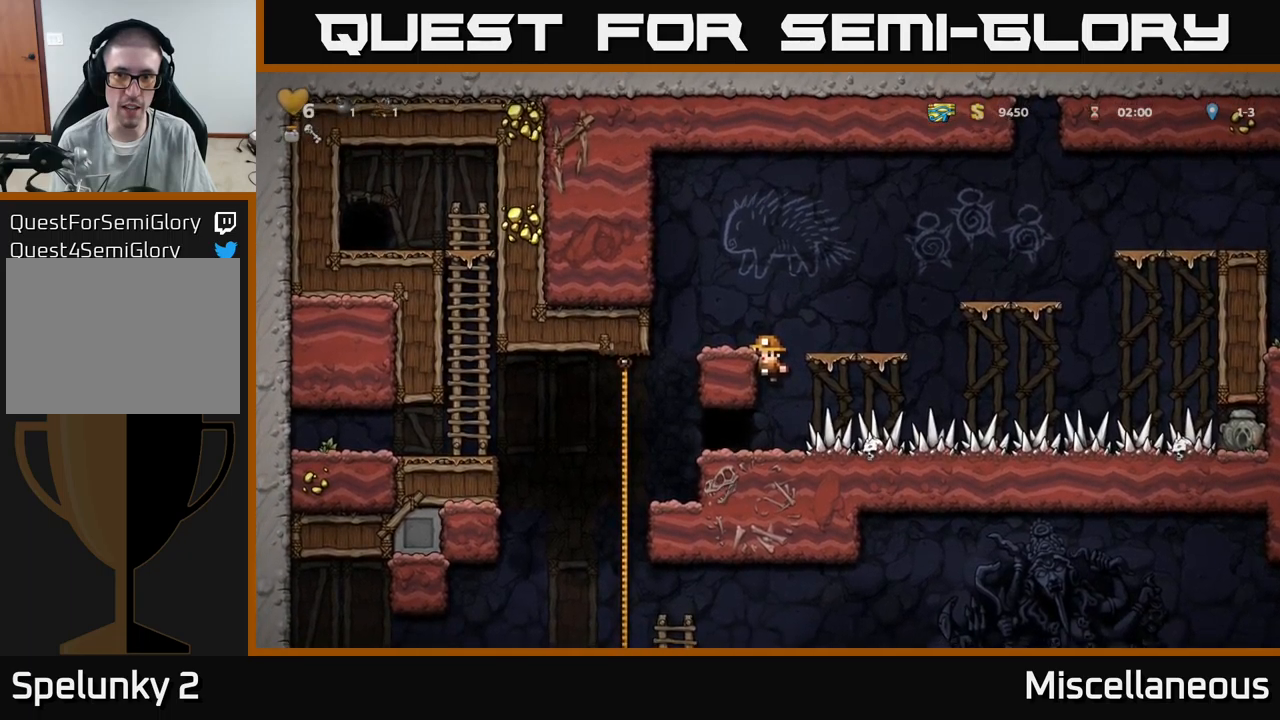
{"buttons": ["DPAD_RIGHT"], "events": [[50, "A", "down"], [134, "A", "up"], [150, "DPAD_DOWN", "up"], [267, "DPAD_RIGHT", "down"]]}
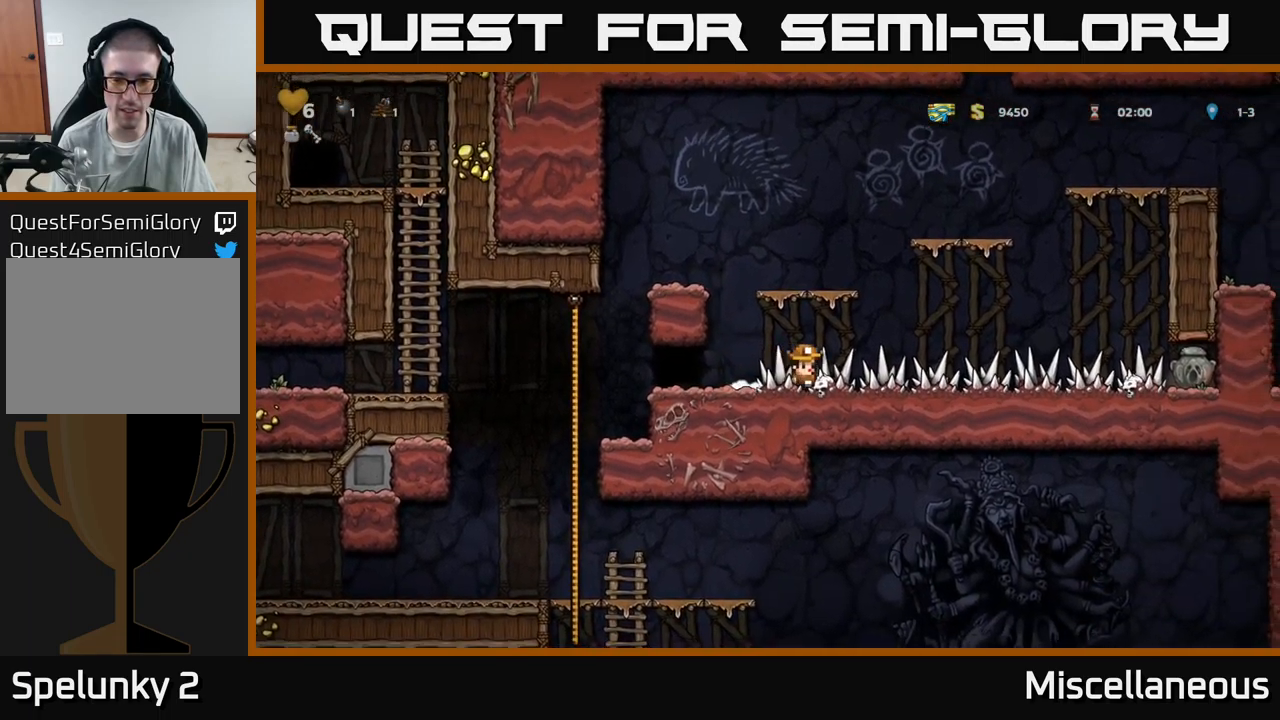
{"buttons": ["DPAD_RIGHT"], "events": []}
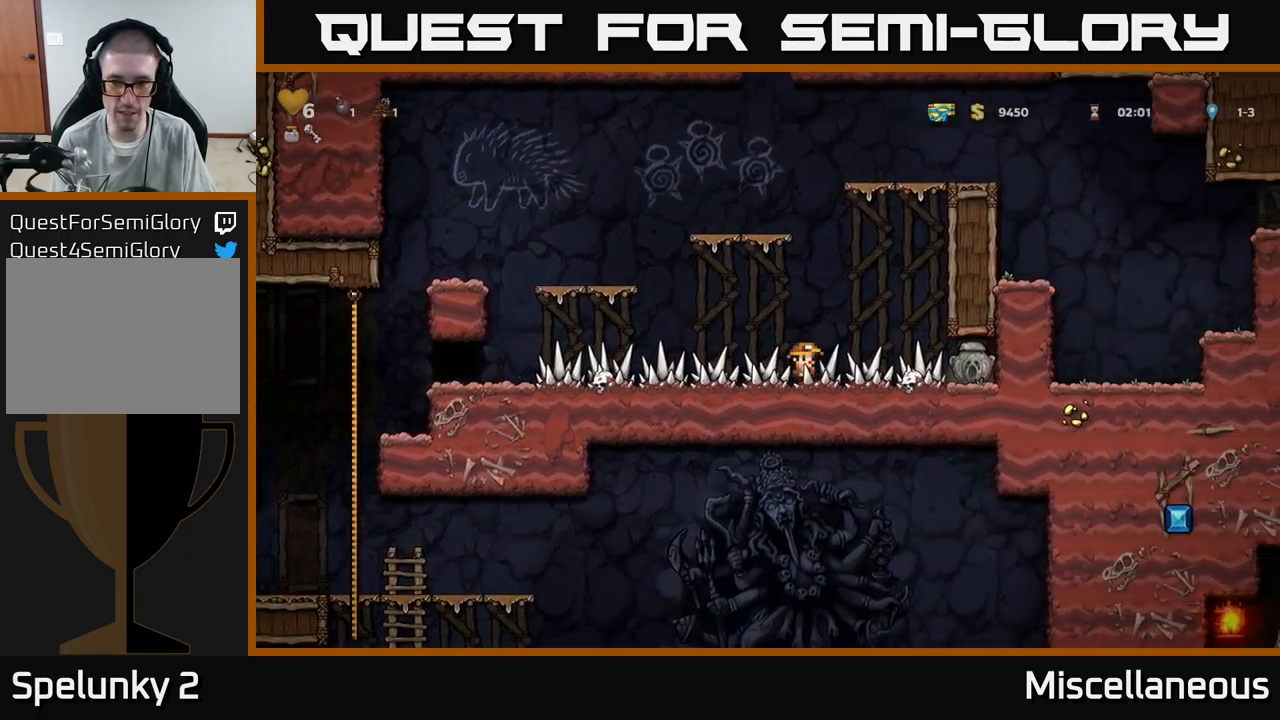
{"buttons": ["X", "DPAD_DOWN", "DPAD_LEFT"], "events": [[334, "DPAD_DOWN", "down"], [367, "DPAD_RIGHT", "up"], [417, "X", "down"], [484, "DPAD_LEFT", "down"]]}
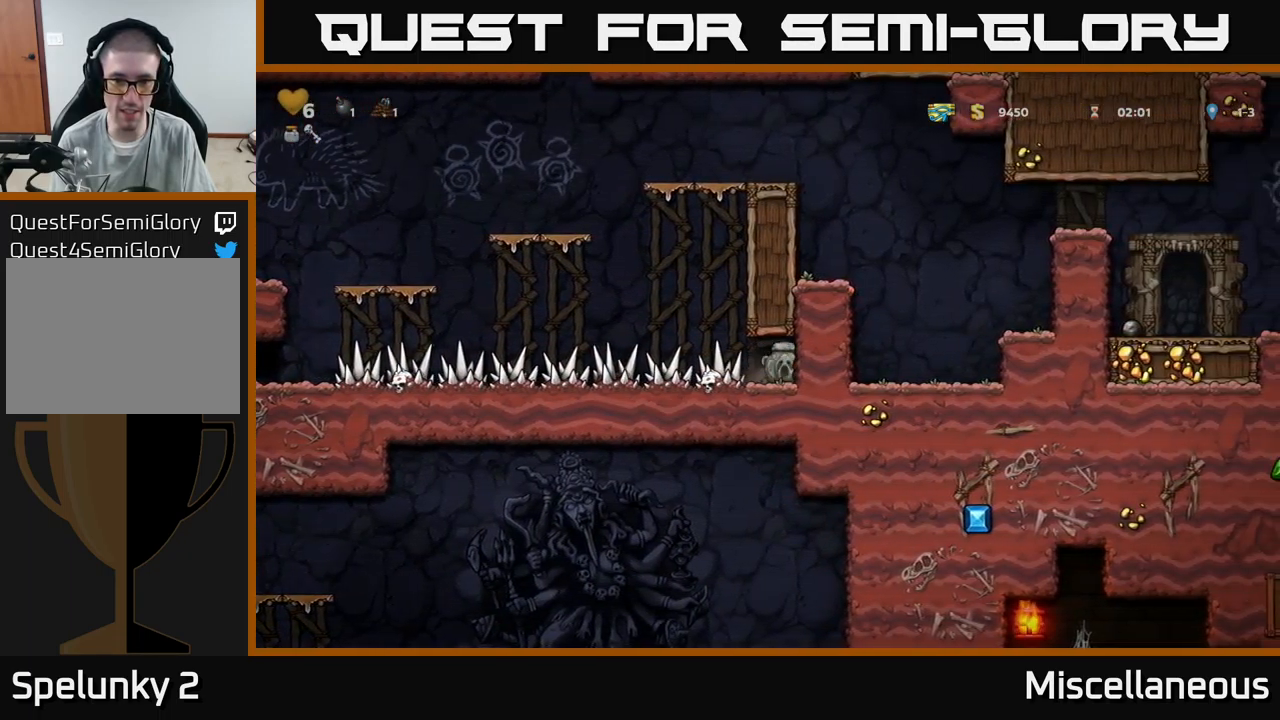
{"buttons": ["DPAD_LEFT"], "events": [[17, "DPAD_DOWN", "up"], [17, "X", "up"]]}
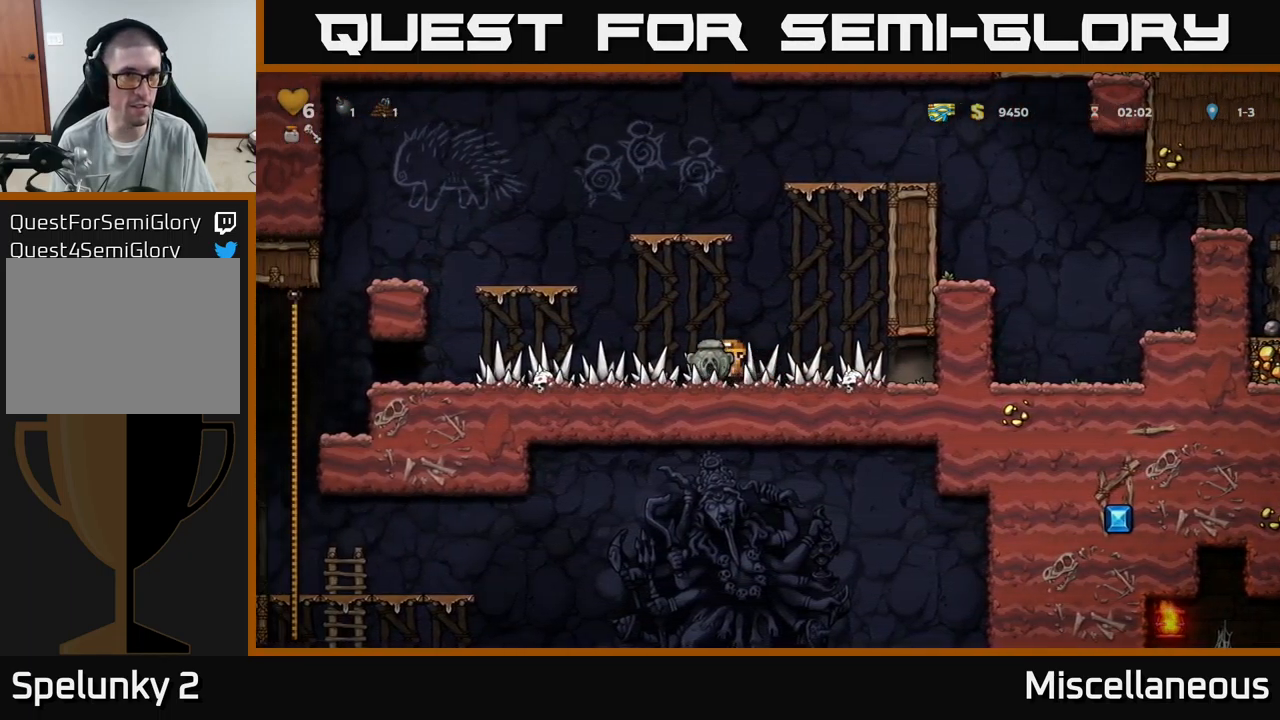
{"buttons": ["A", "DPAD_LEFT"], "events": [[334, "A", "down"]]}
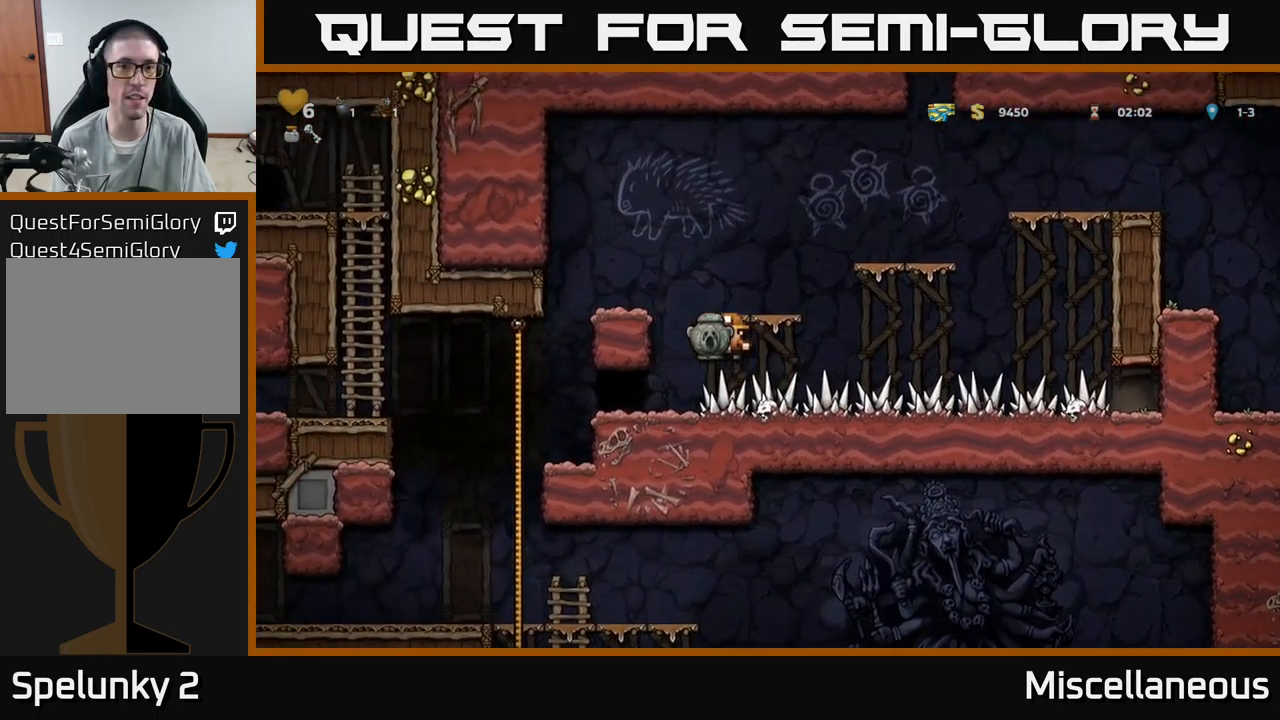
{"buttons": [], "events": [[34, "A", "up"], [234, "A", "down"], [350, "A", "up"], [400, "DPAD_LEFT", "up"]]}
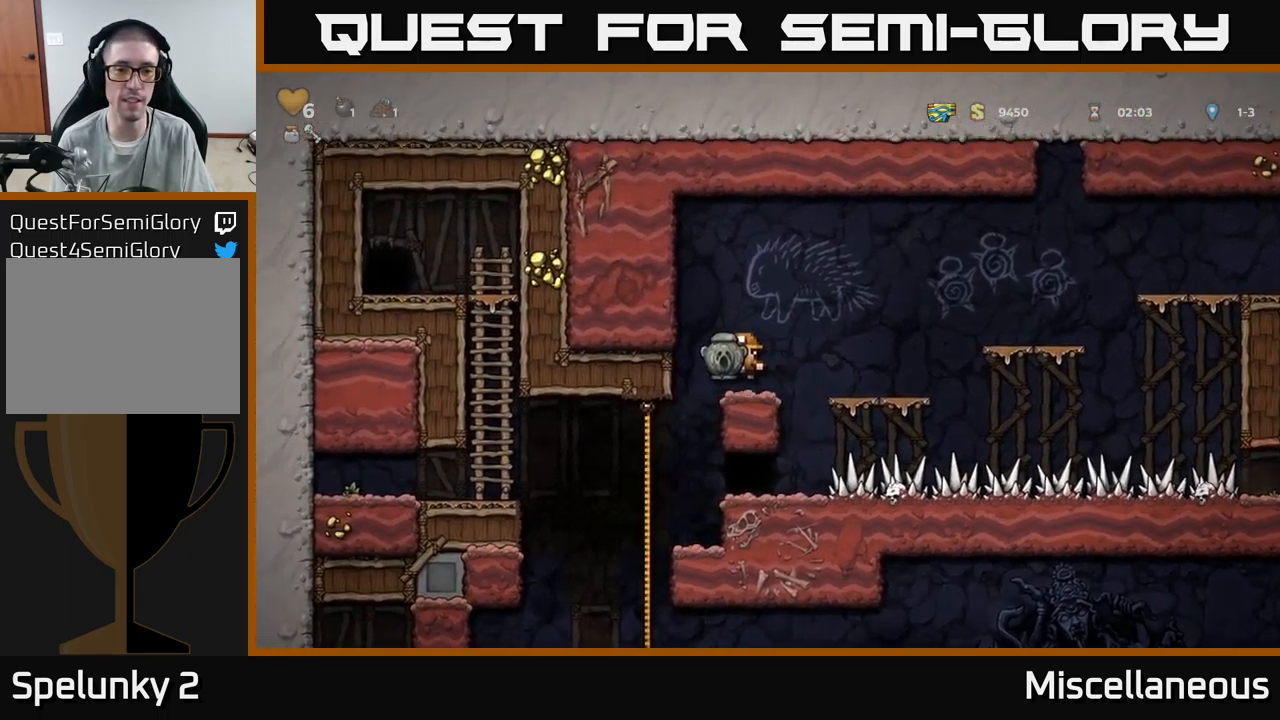
{"buttons": [], "events": [[100, "DPAD_RIGHT", "down"], [167, "A", "down"], [250, "A", "up"], [350, "DPAD_RIGHT", "up"]]}
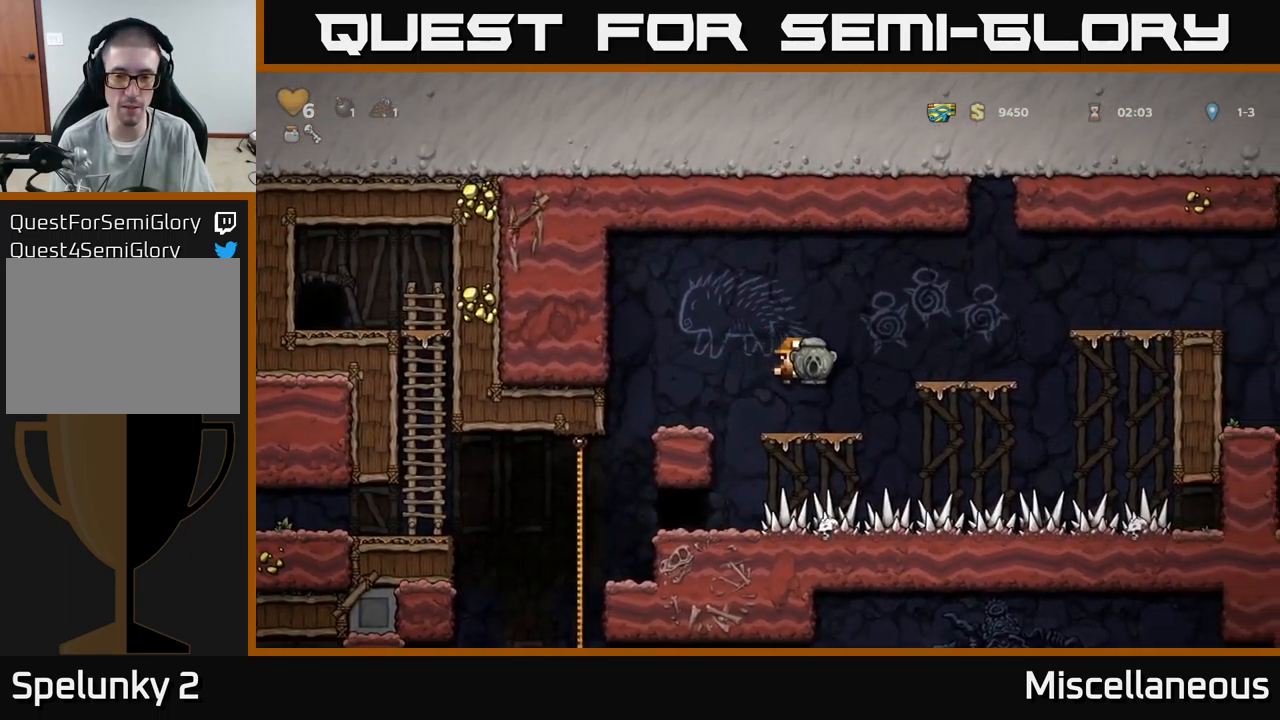
{"buttons": [], "events": [[117, "DPAD_RIGHT", "down"], [184, "A", "down"], [367, "A", "up"], [484, "DPAD_RIGHT", "up"]]}